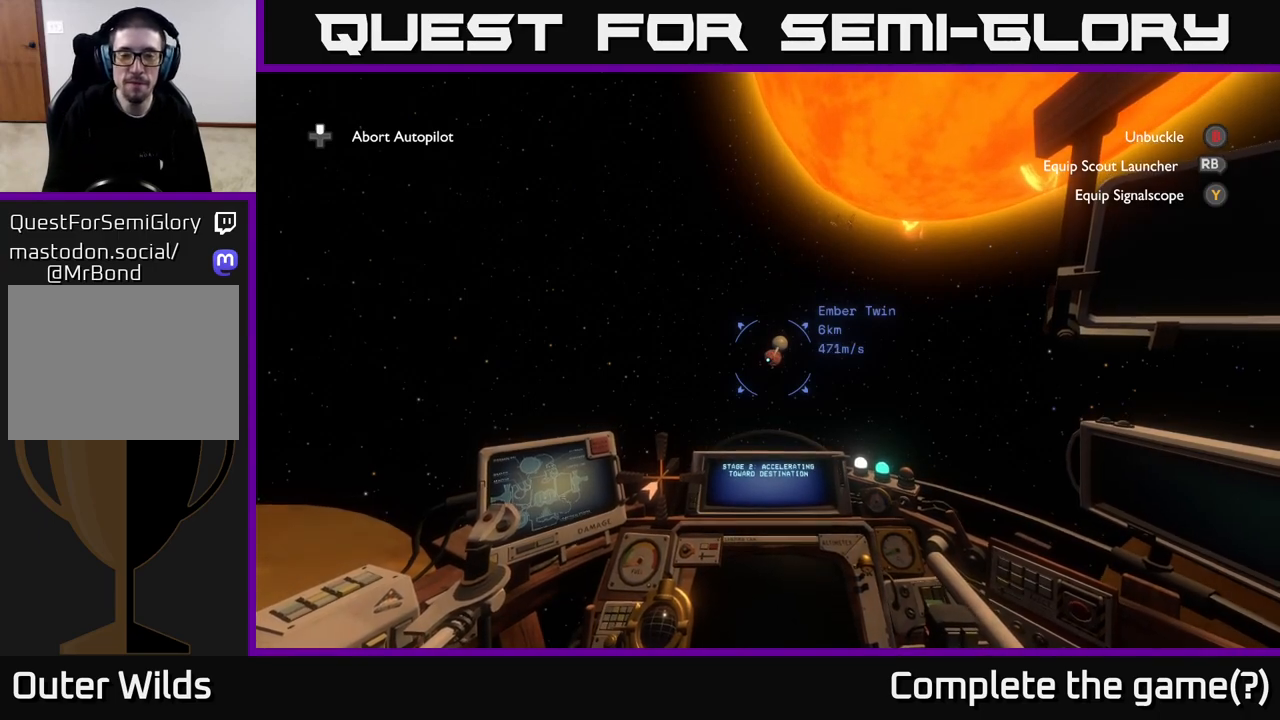
Gameplay with a controller (Xbox layout); each line is a JSON object with the inputs held at the frame after it. "events" lists button and stick changes between this image and that frame as [ms after this image, input, new state], when the widget could be followed in between.
{"buttons": [], "left_stick": "center", "right_stick": "right", "events": [[467, "right_stick", "right"]]}
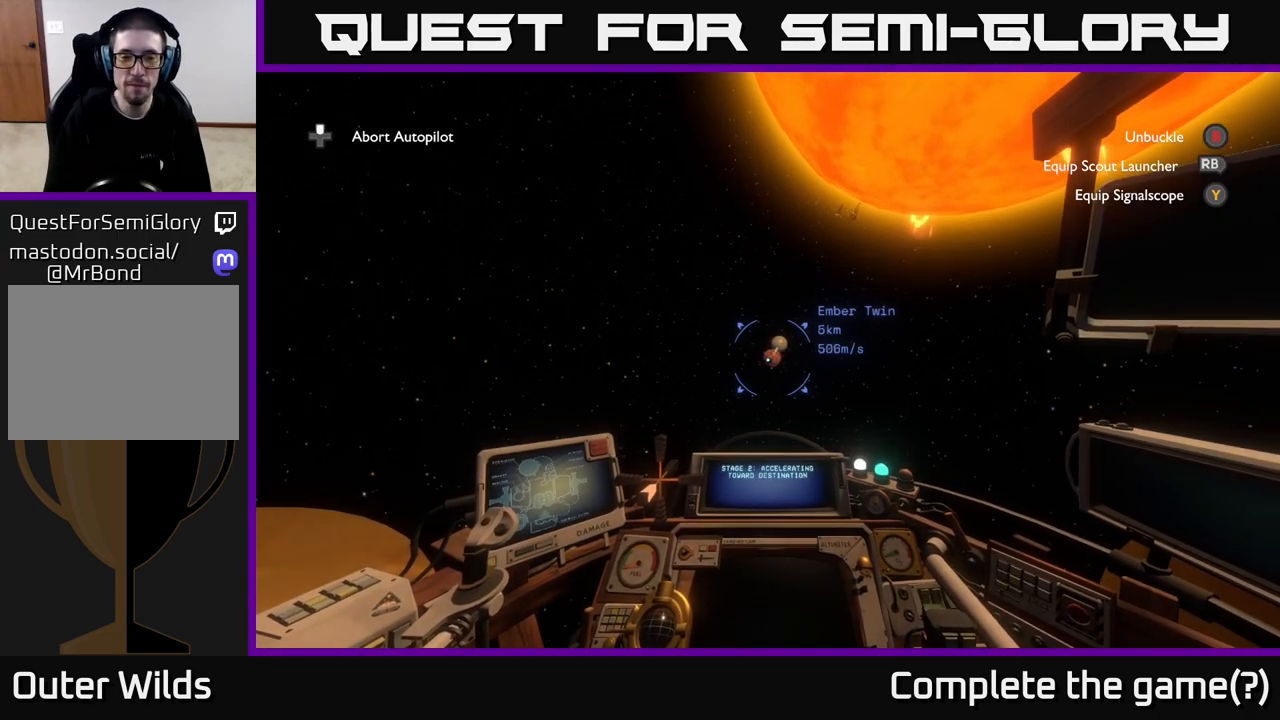
{"buttons": [], "left_stick": "center", "right_stick": "center", "events": [[117, "right_stick", "center"]]}
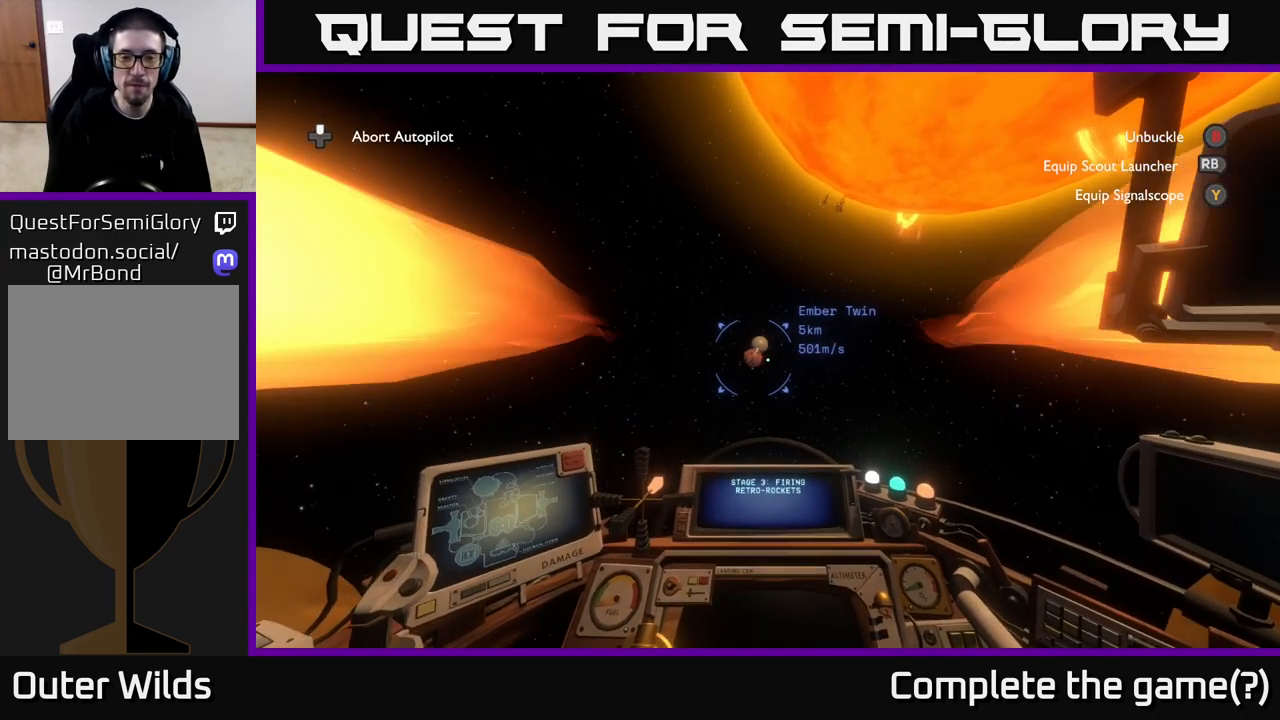
{"buttons": [], "left_stick": "center", "right_stick": "center", "events": [[133, "right_stick", "left"], [217, "right_stick", "center"]]}
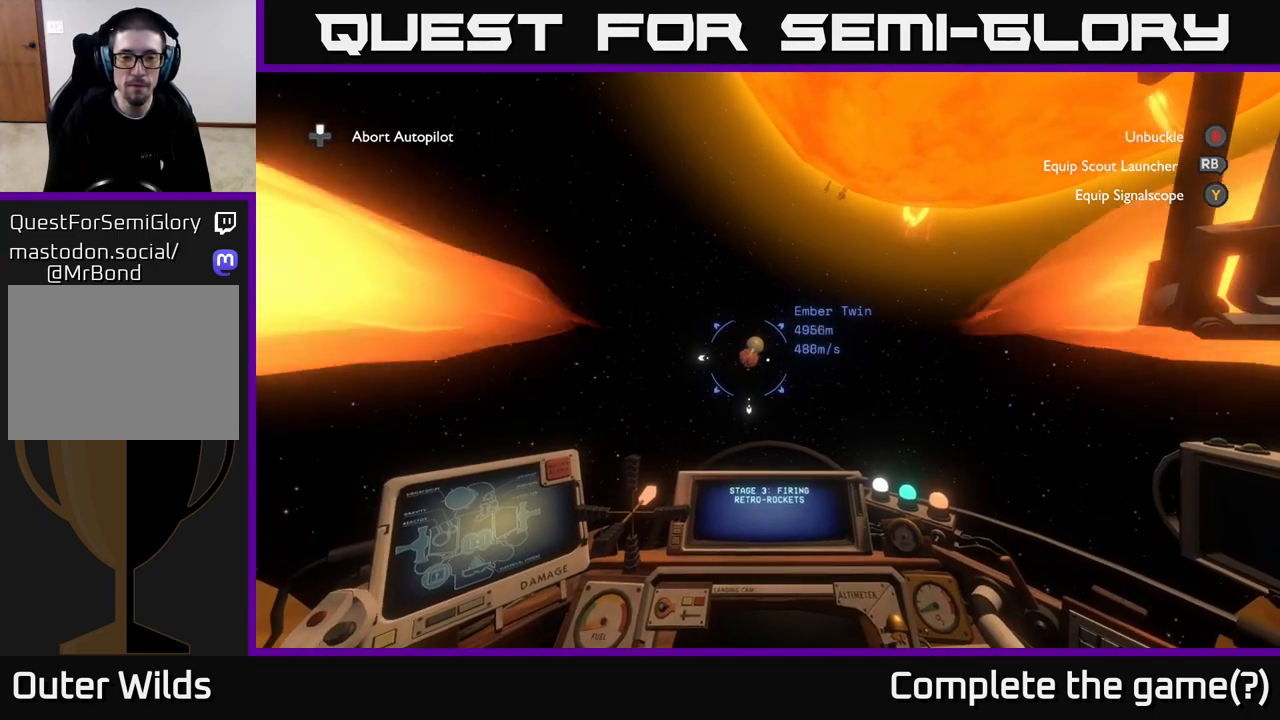
{"buttons": [], "left_stick": "center", "right_stick": "center", "events": []}
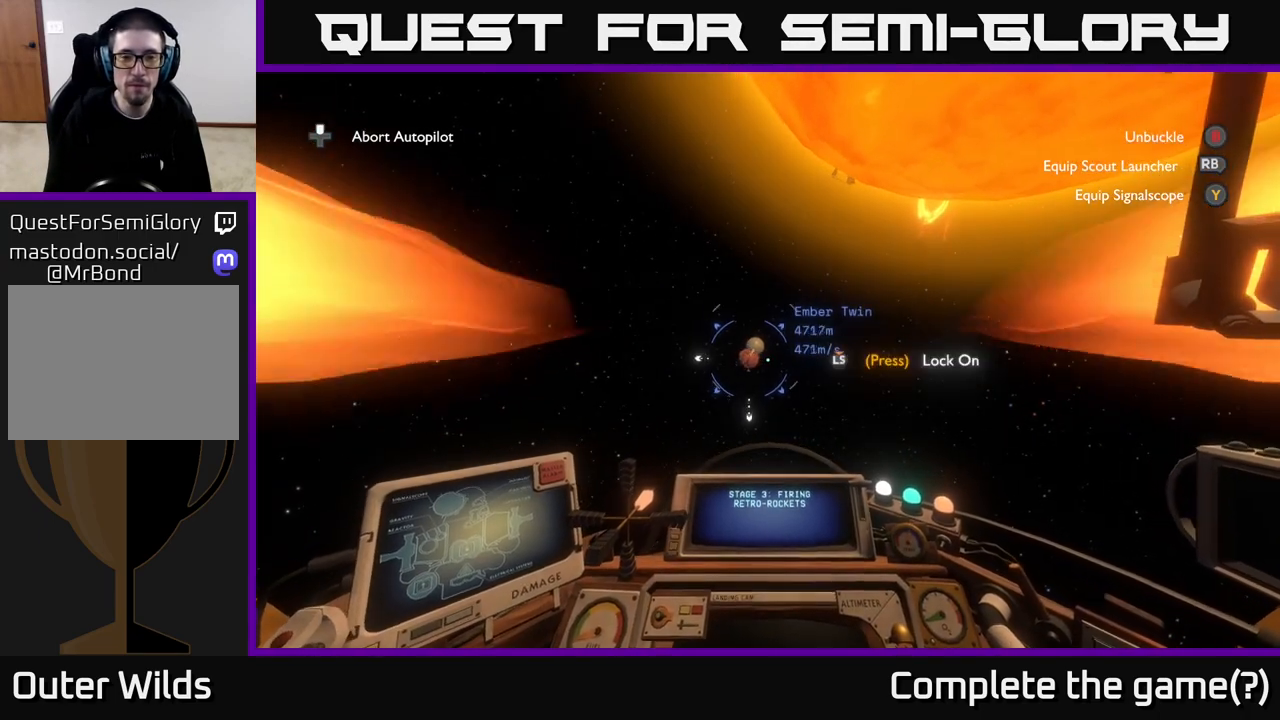
{"buttons": [], "left_stick": "center", "right_stick": "center", "events": [[100, "right_stick", "left"], [200, "right_stick", "center"]]}
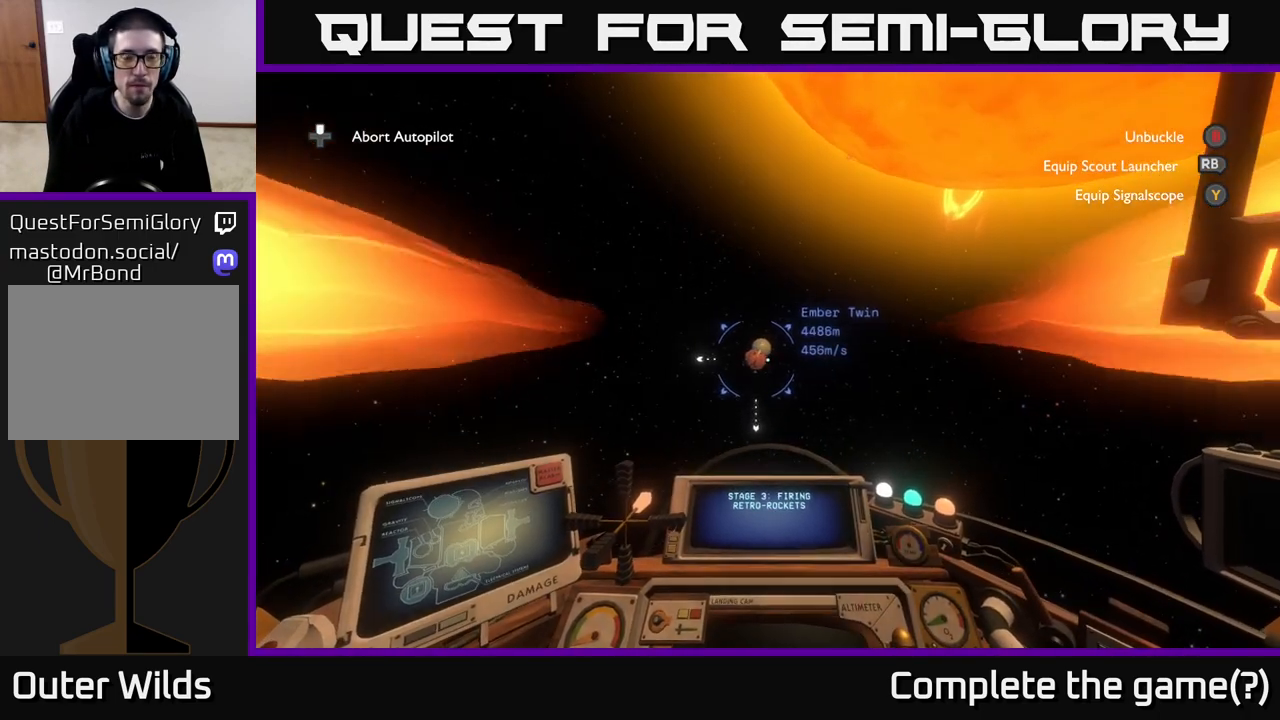
{"buttons": [], "left_stick": "center", "right_stick": "center", "events": []}
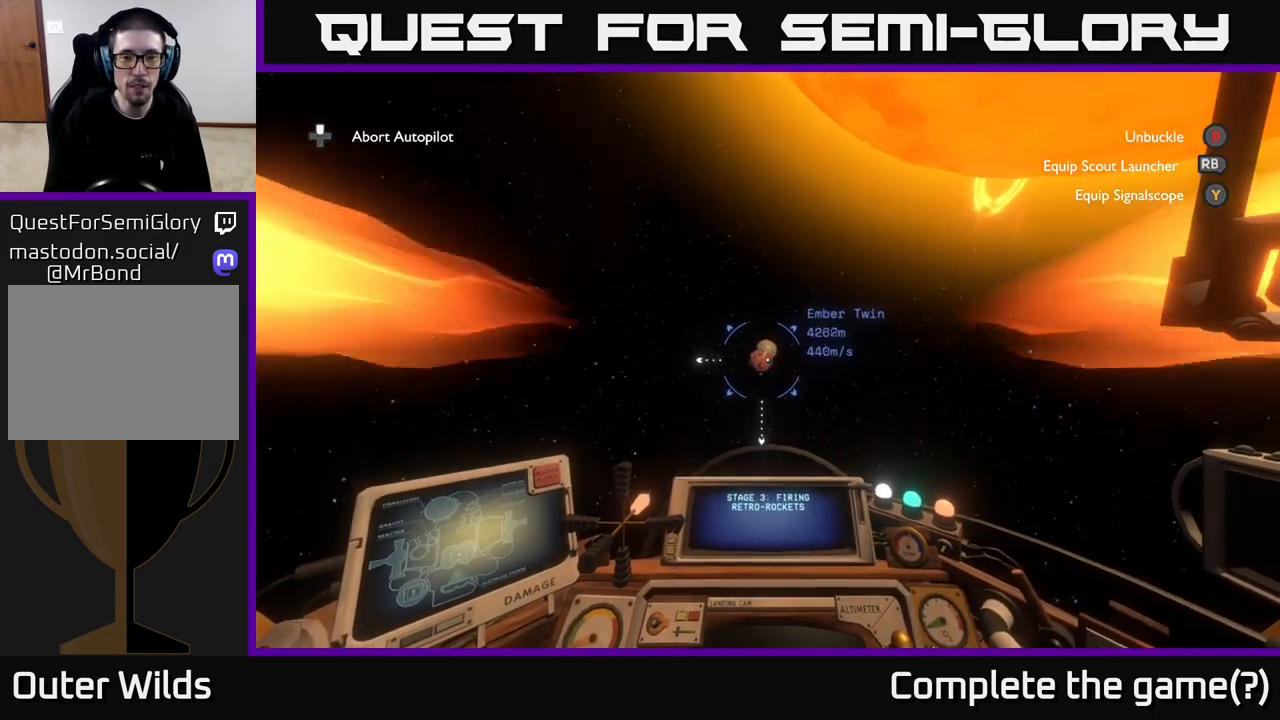
{"buttons": [], "left_stick": "center", "right_stick": "center", "events": []}
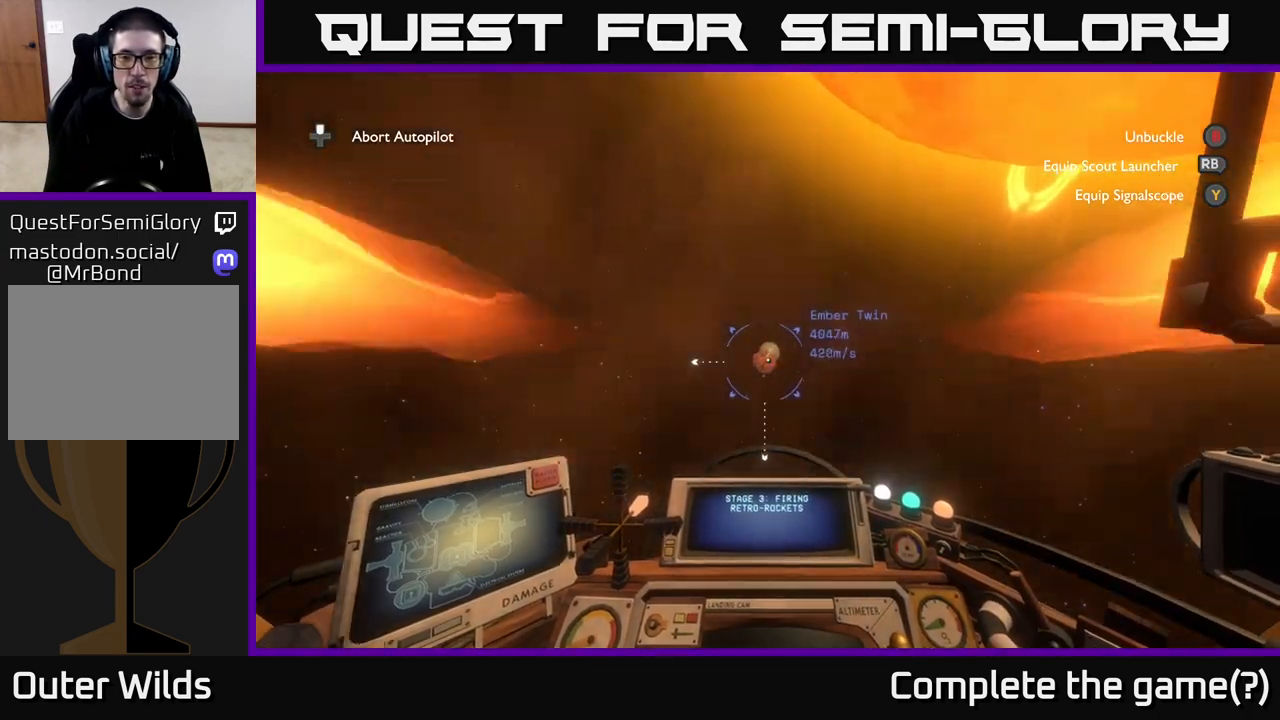
{"buttons": [], "left_stick": "center", "right_stick": "center", "events": []}
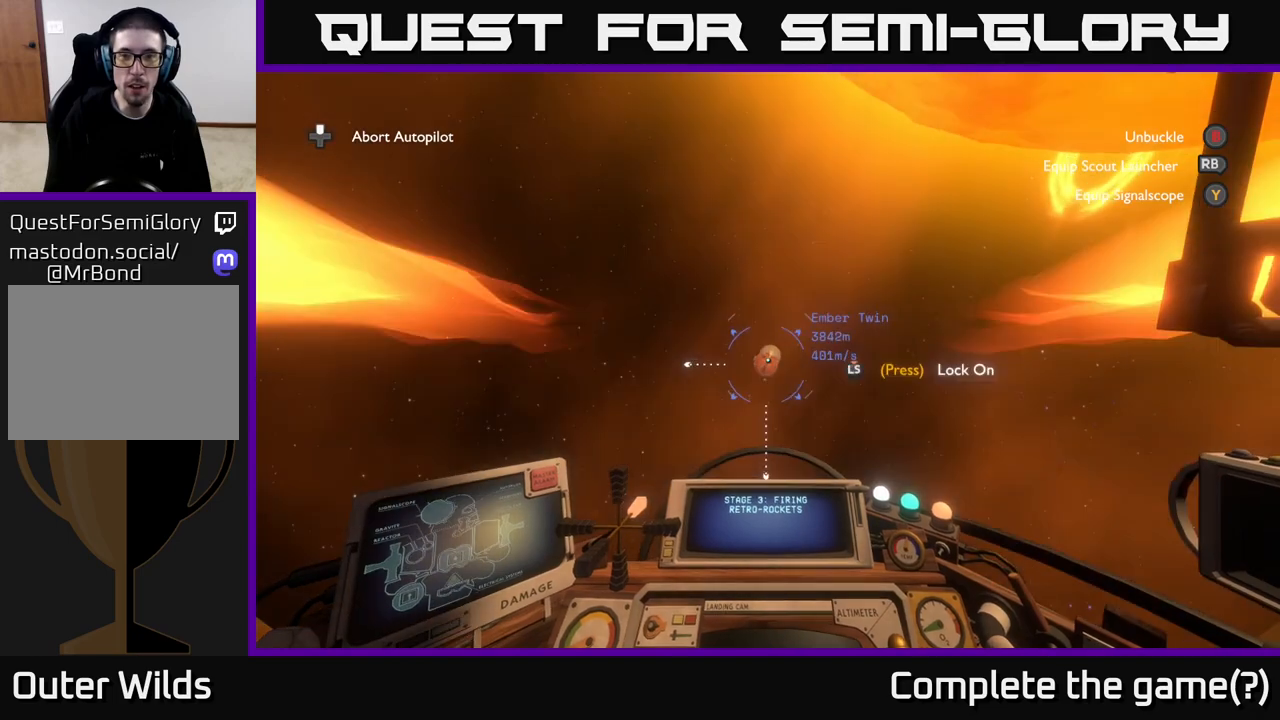
{"buttons": [], "left_stick": "center", "right_stick": "center", "events": []}
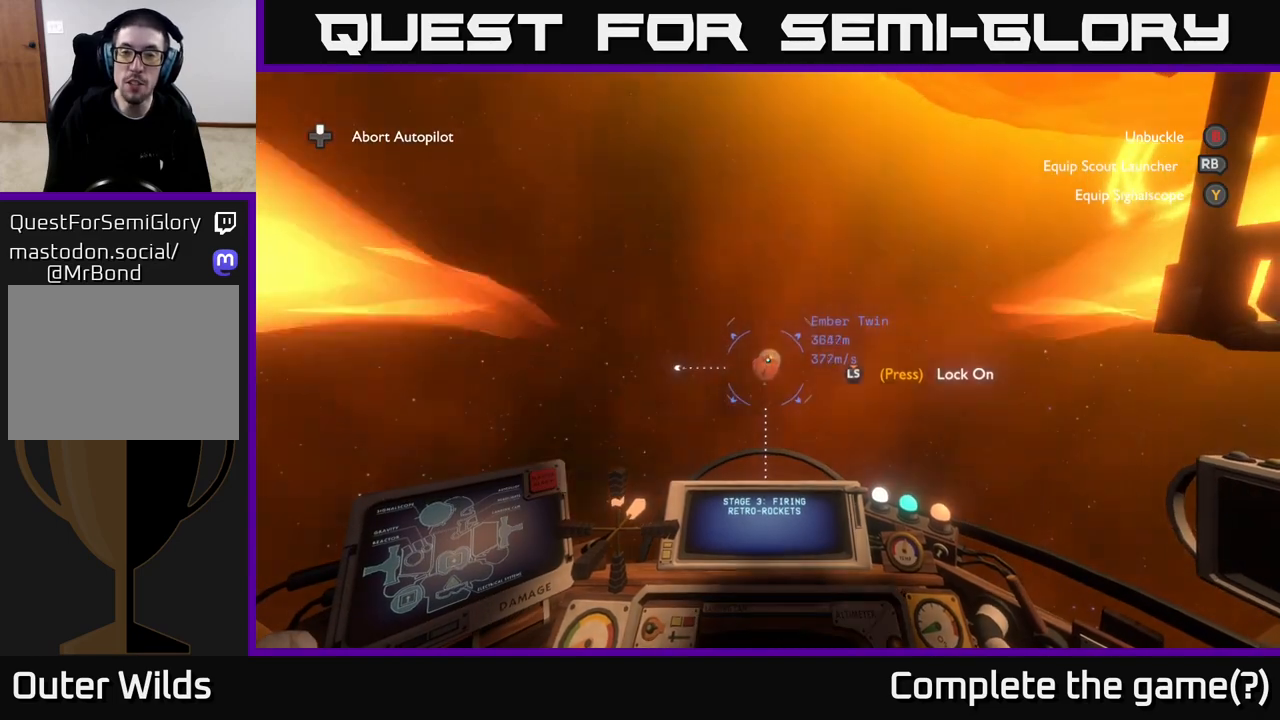
{"buttons": [], "left_stick": "center", "right_stick": "center", "events": []}
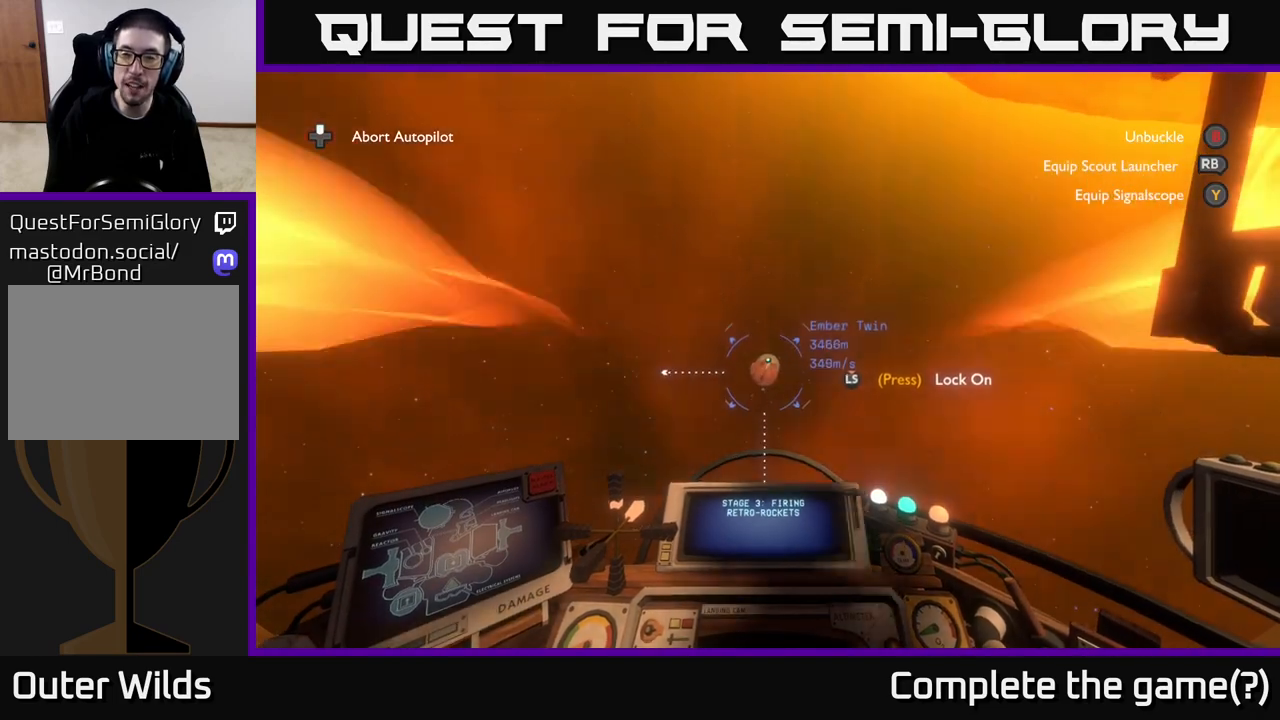
{"buttons": [], "left_stick": "center", "right_stick": "down-left", "events": [[383, "right_stick", "down-left"]]}
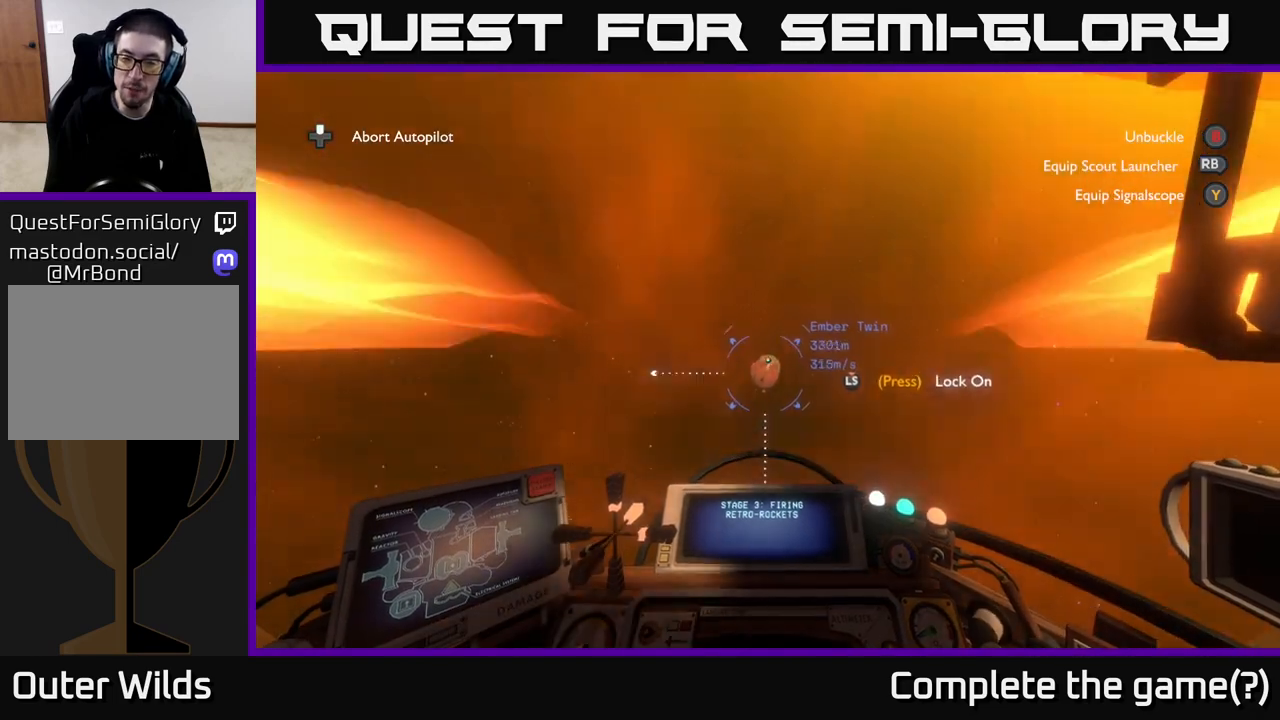
{"buttons": [], "left_stick": "center", "right_stick": "center", "events": [[17, "right_stick", "center"]]}
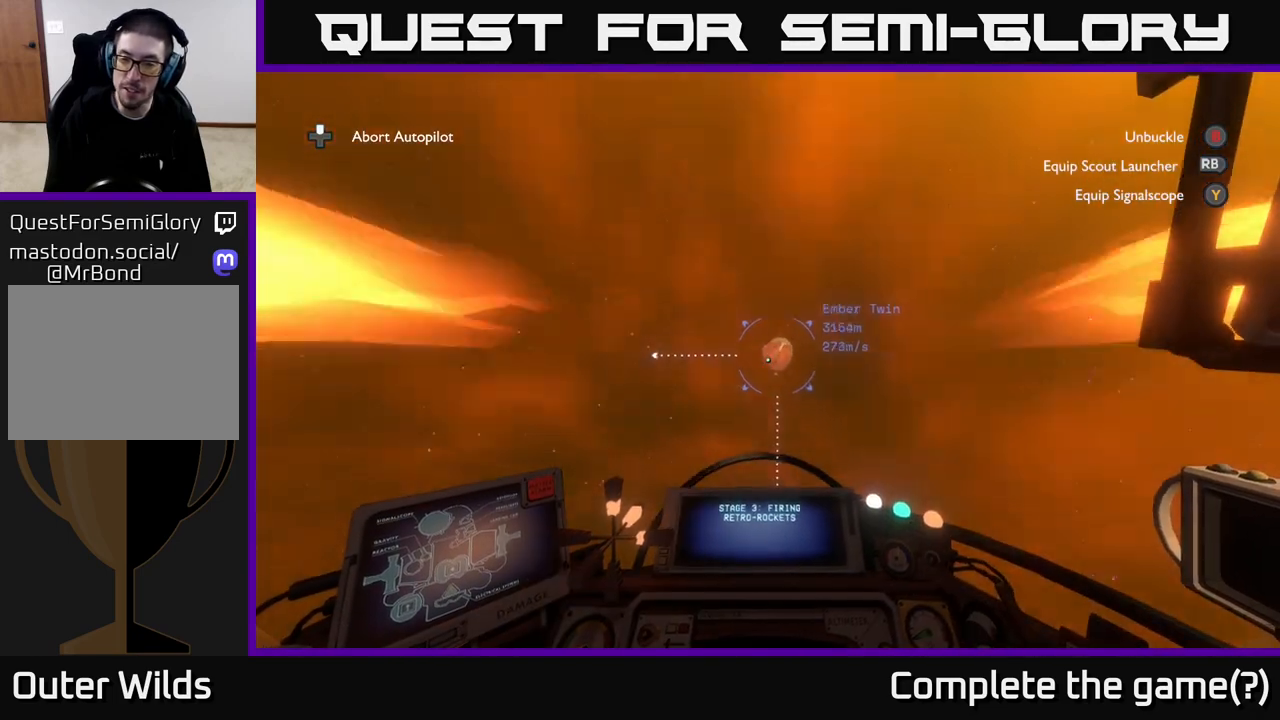
{"buttons": [], "left_stick": "center", "right_stick": "center", "events": [[217, "right_stick", "up-right"], [333, "right_stick", "center"]]}
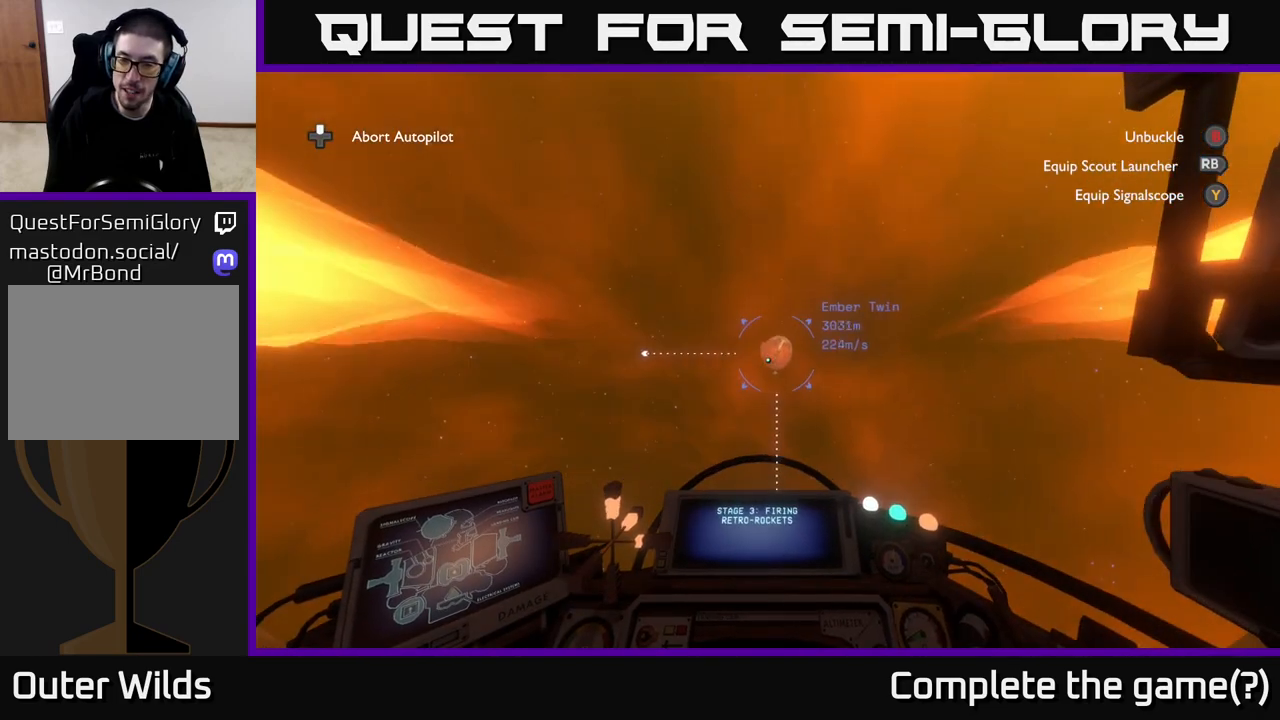
{"buttons": [], "left_stick": "center", "right_stick": "center", "events": []}
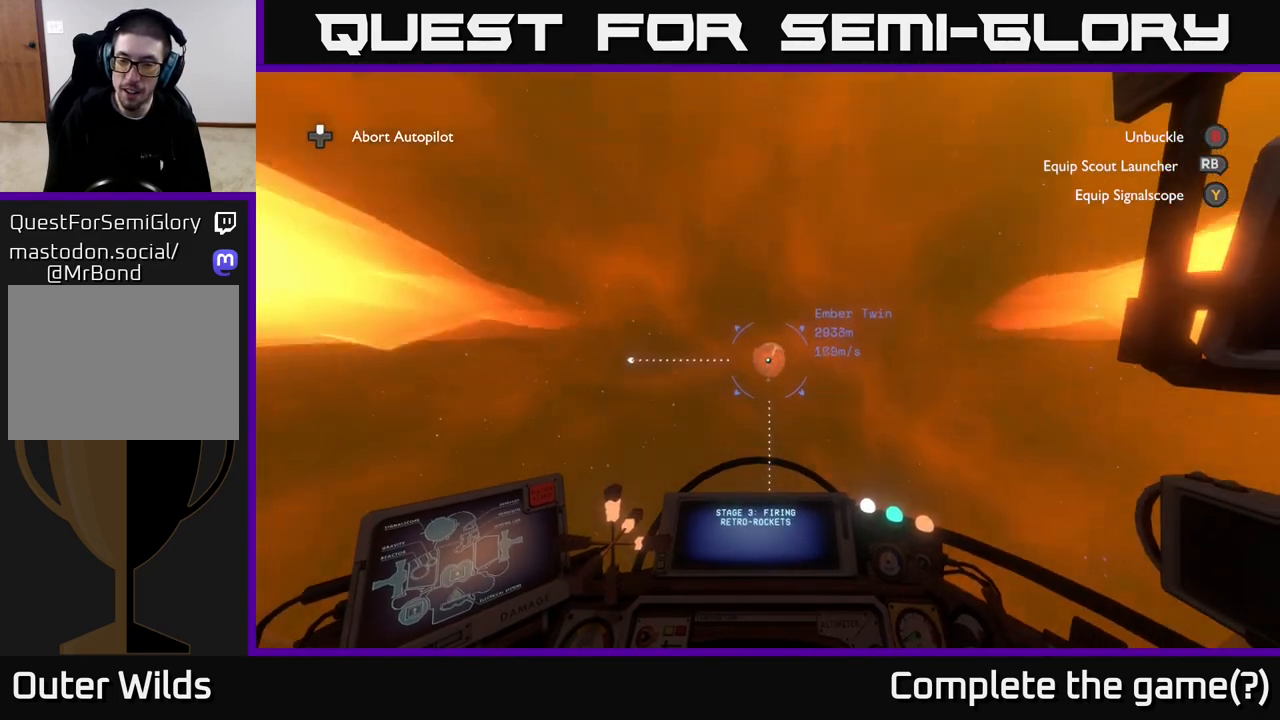
{"buttons": [], "left_stick": "center", "right_stick": "center", "events": [[83, "right_stick", "down"], [167, "right_stick", "center"]]}